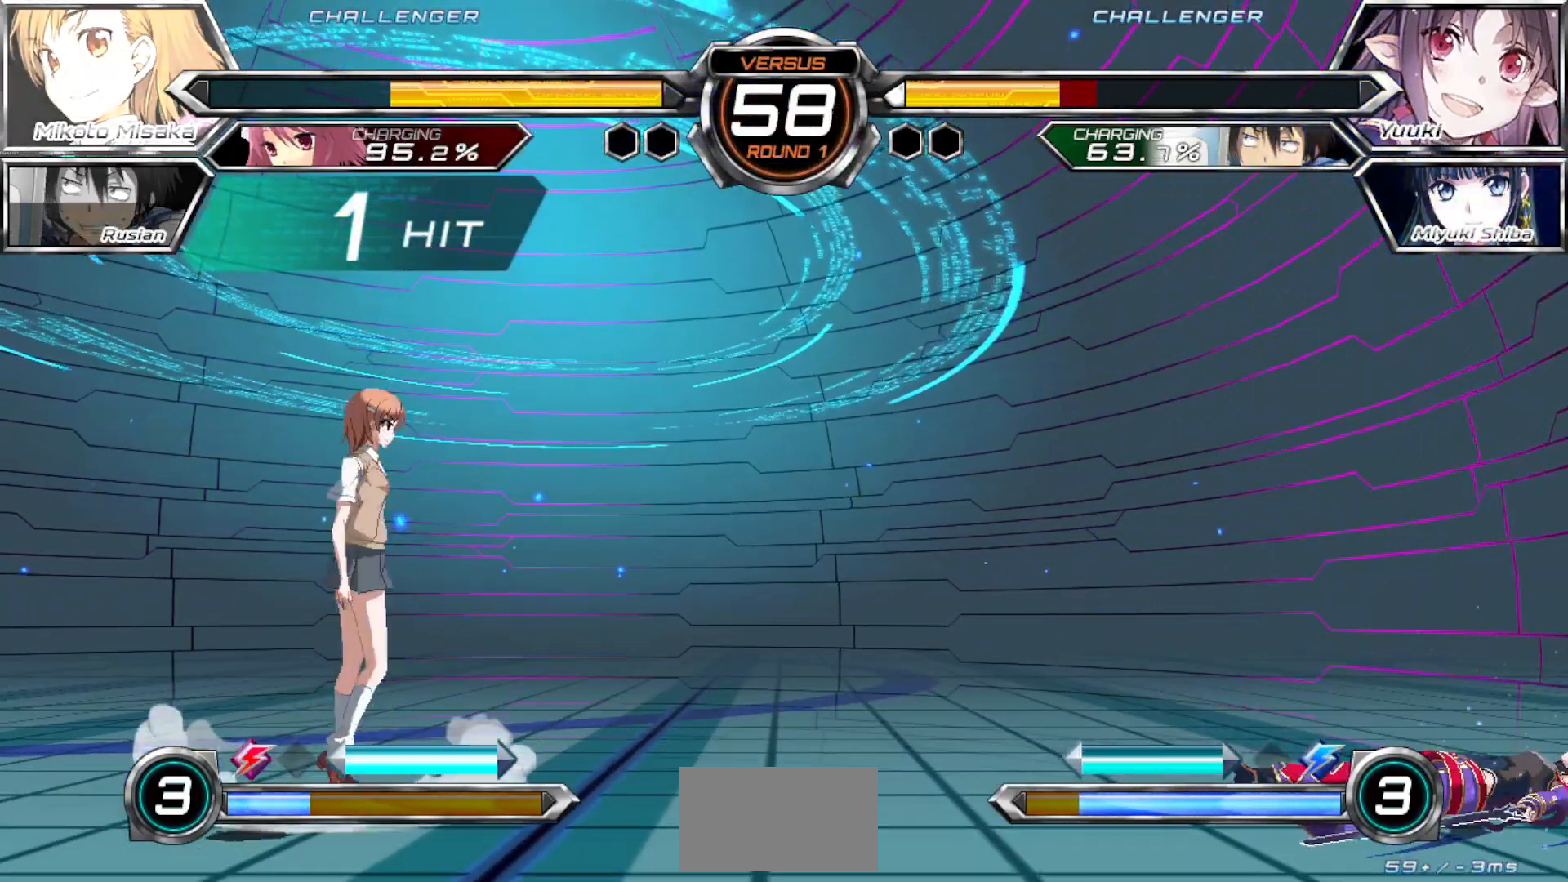
Gameplay with a controller (arcade stick); each line is a JSON object with the inputs held at the frame after it. "events" lists button and stick changes between this image and that frame as [ms after this image, input, new state], when the widget could be followed in between. Not read: L3 R3.
{"buttons": ["TRIANGLE"], "left_stick": "down-left", "events": [[483, "TRIANGLE", "down"], [500, "left_stick", "down-left"]]}
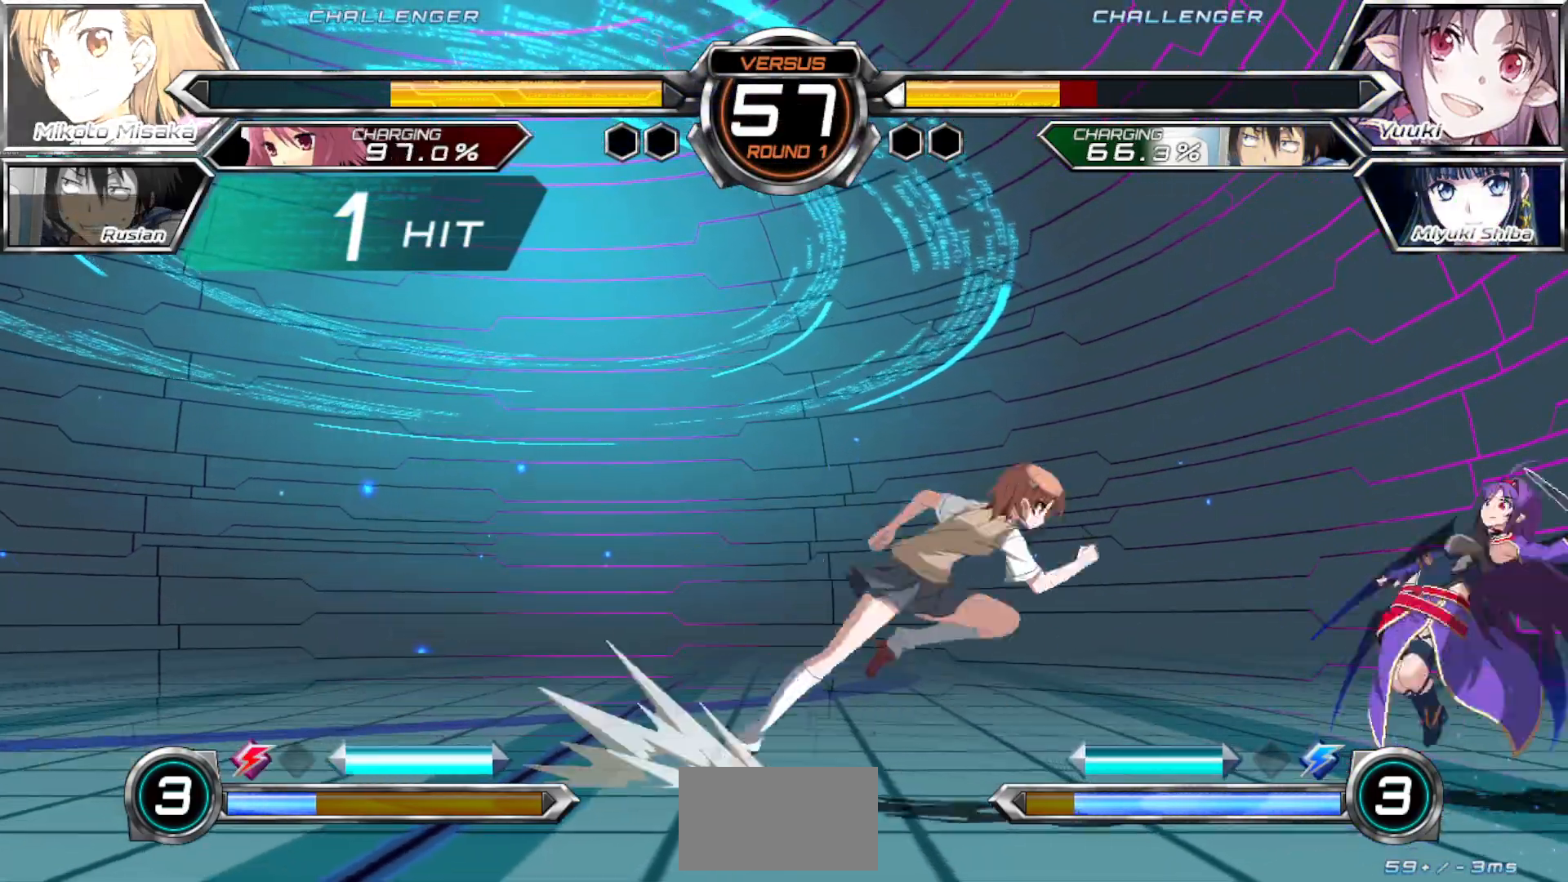
{"buttons": [], "left_stick": "up-right", "events": [[50, "TRIANGLE", "up"], [117, "left_stick", "center"], [183, "left_stick", "right"], [267, "left_stick", "up-right"]]}
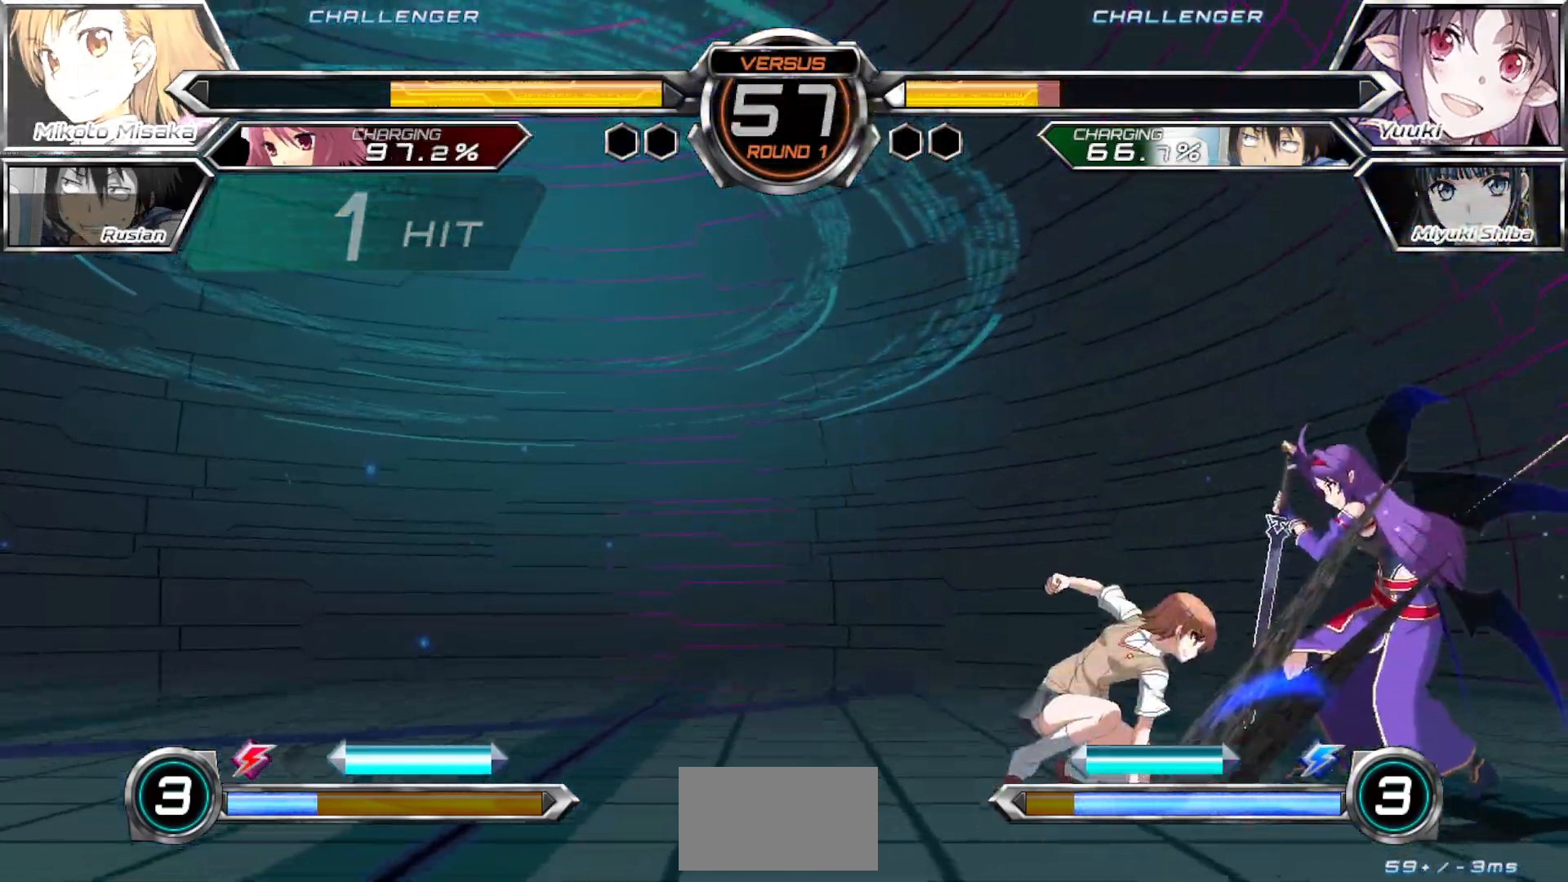
{"buttons": [], "left_stick": "left", "events": [[183, "left_stick", "up"], [333, "left_stick", "left"]]}
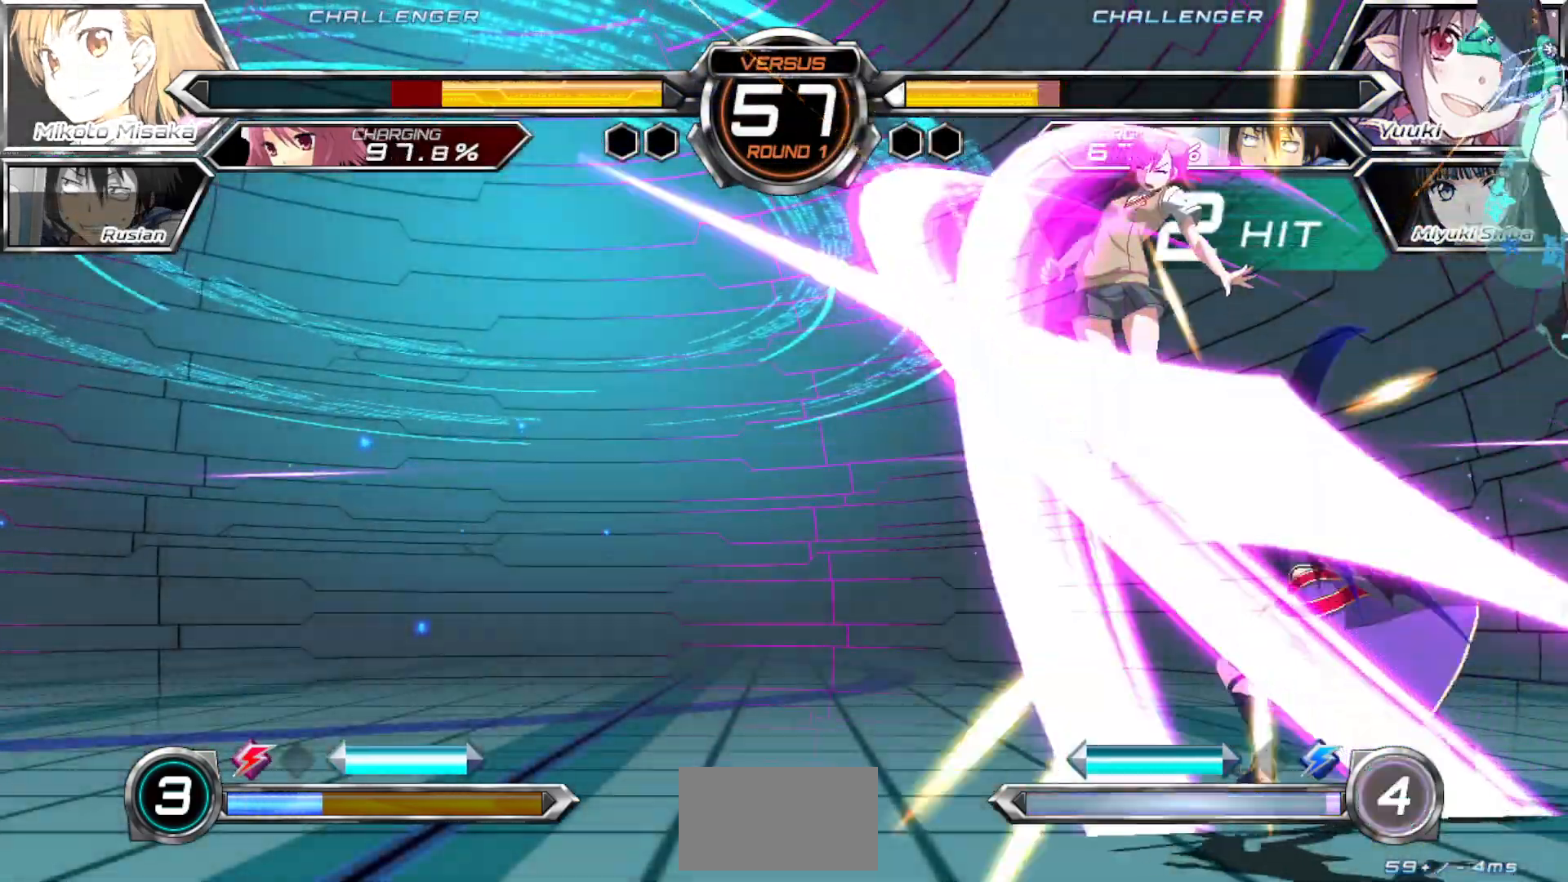
{"buttons": ["SQUARE"], "left_stick": "left", "events": [[150, "SQUARE", "down"]]}
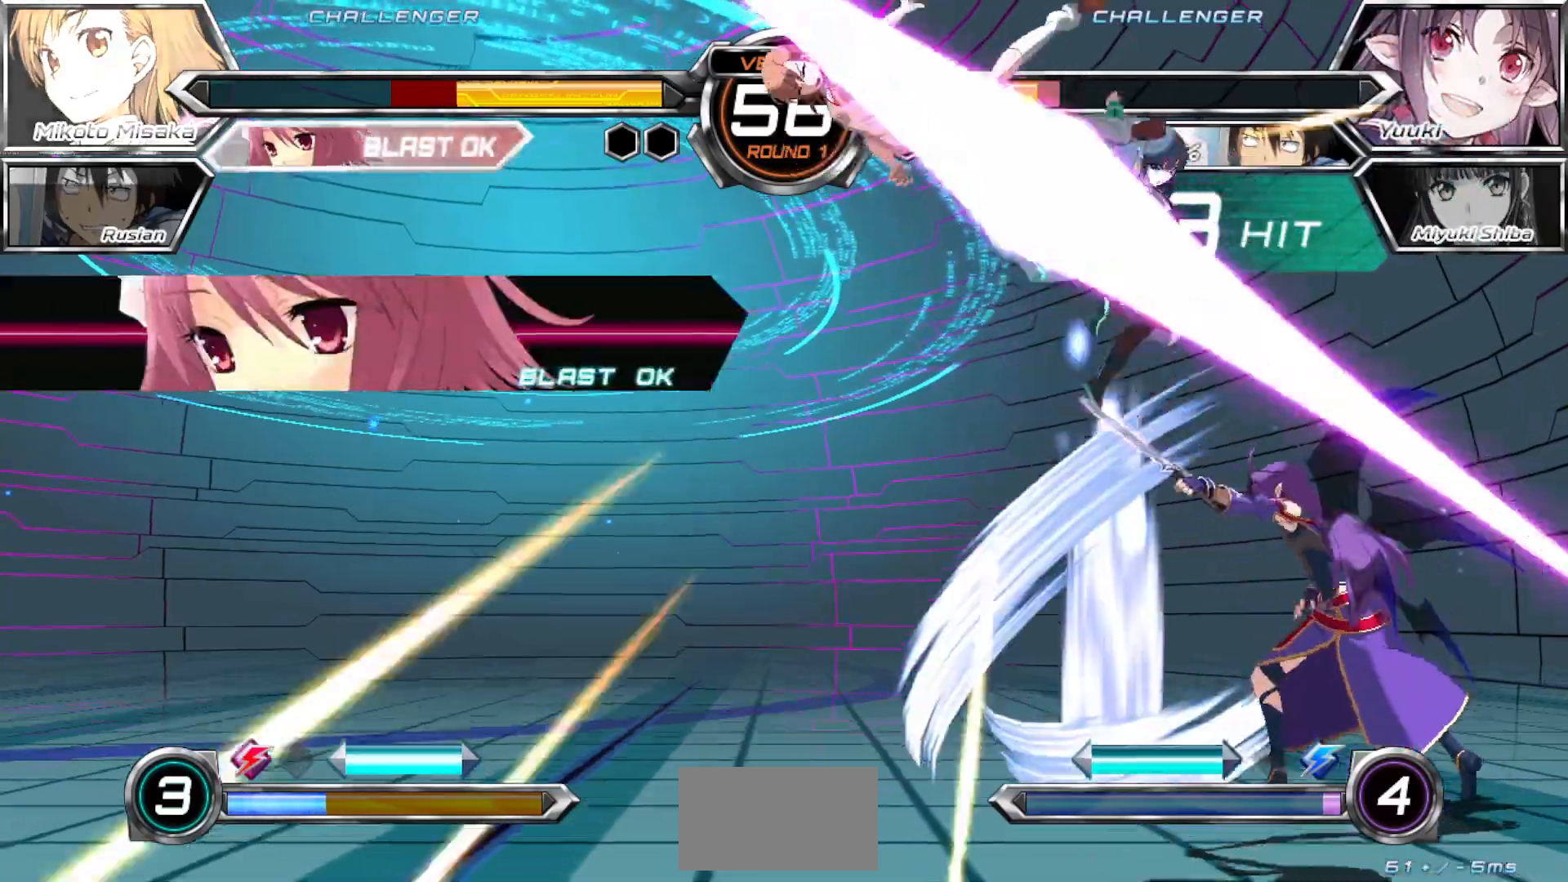
{"buttons": ["SQUARE"], "left_stick": "left", "events": []}
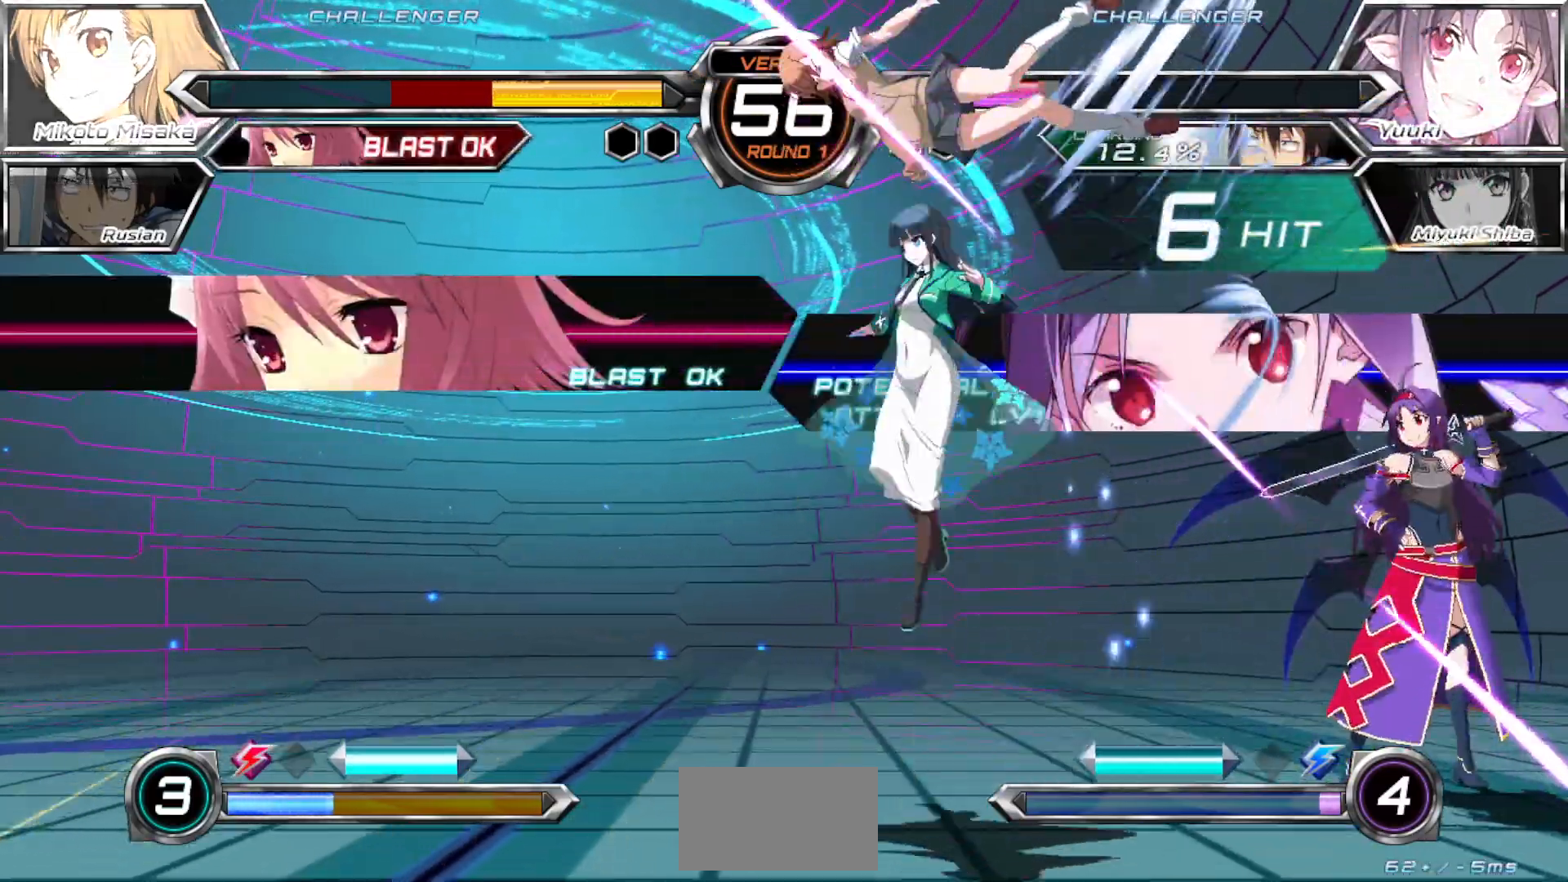
{"buttons": ["SQUARE"], "left_stick": "left", "events": []}
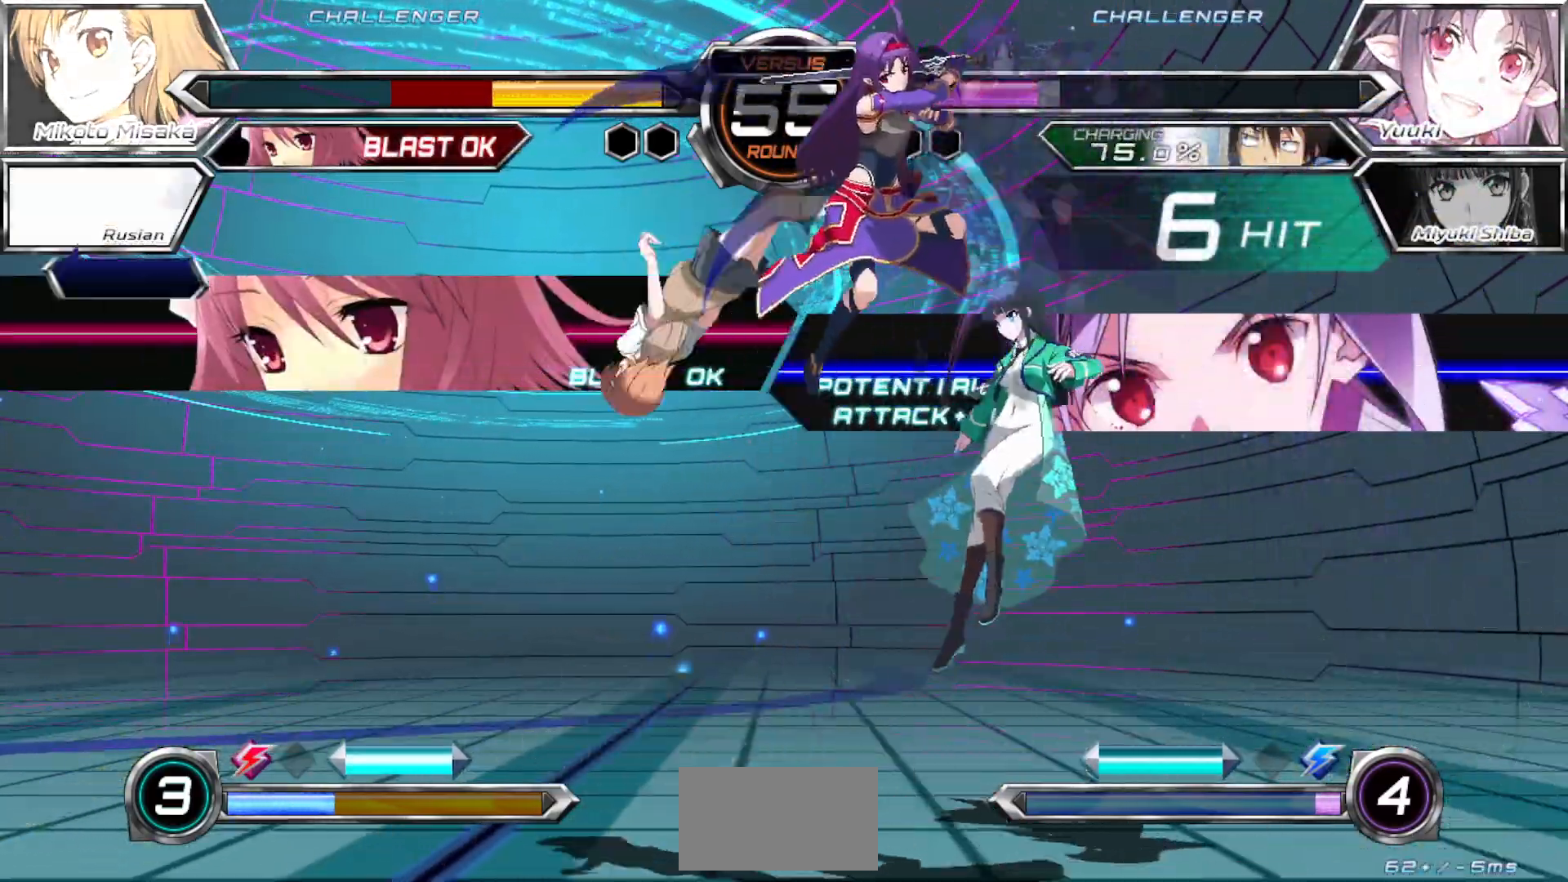
{"buttons": ["CROSS", "SQUARE", "TRIANGLE"], "left_stick": "left", "events": [[367, "SQUARE", "up"], [467, "CROSS", "down"], [467, "SQUARE", "down"], [467, "TRIANGLE", "down"]]}
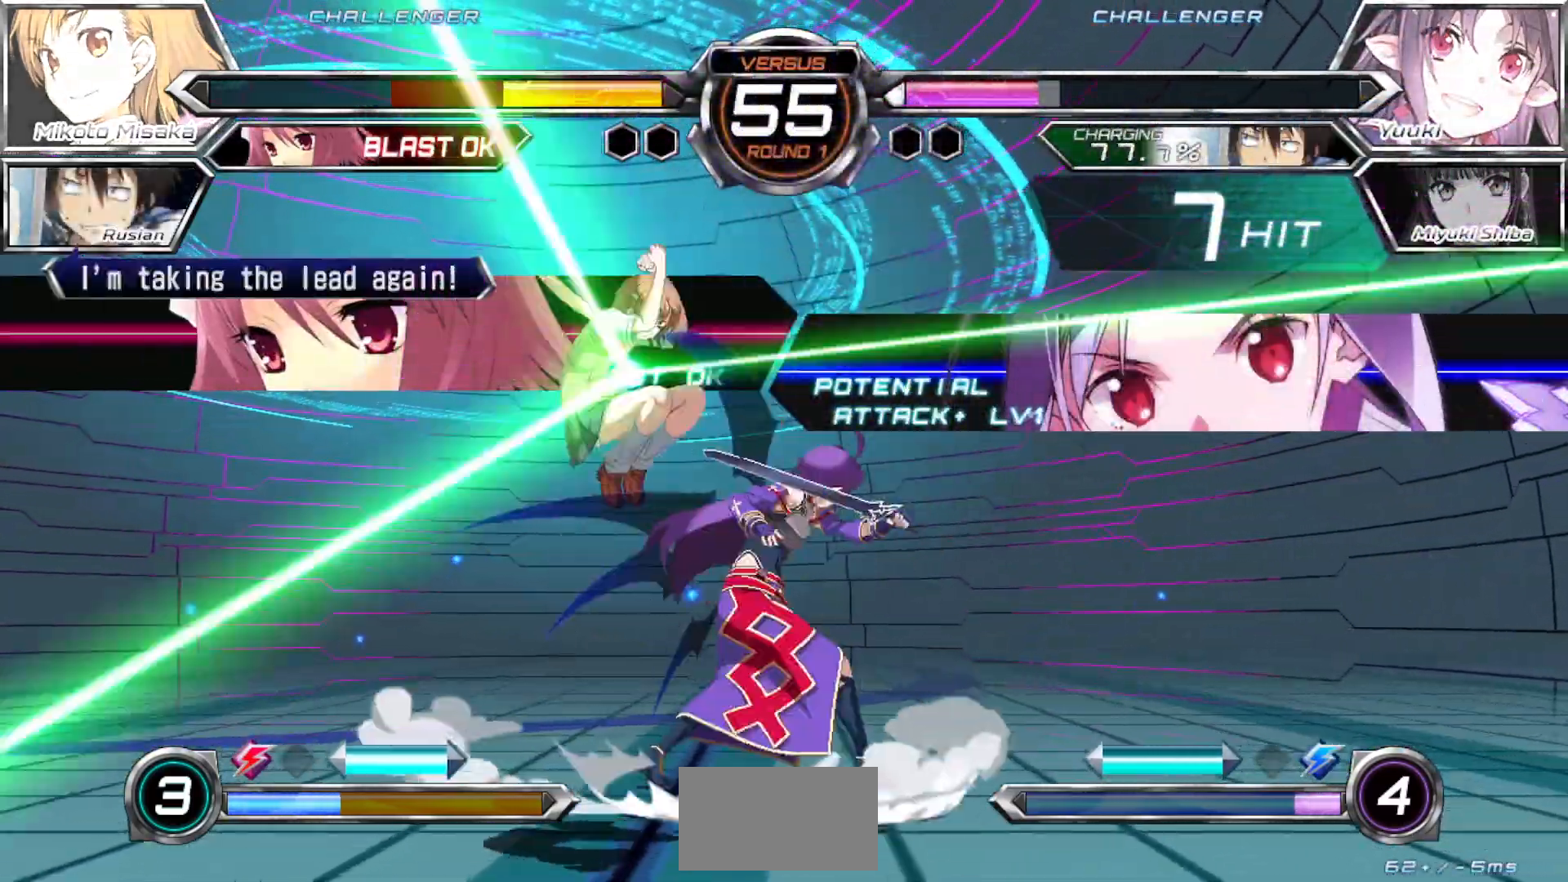
{"buttons": [], "left_stick": "left", "events": [[483, "CROSS", "up"], [483, "SQUARE", "up"], [483, "TRIANGLE", "up"]]}
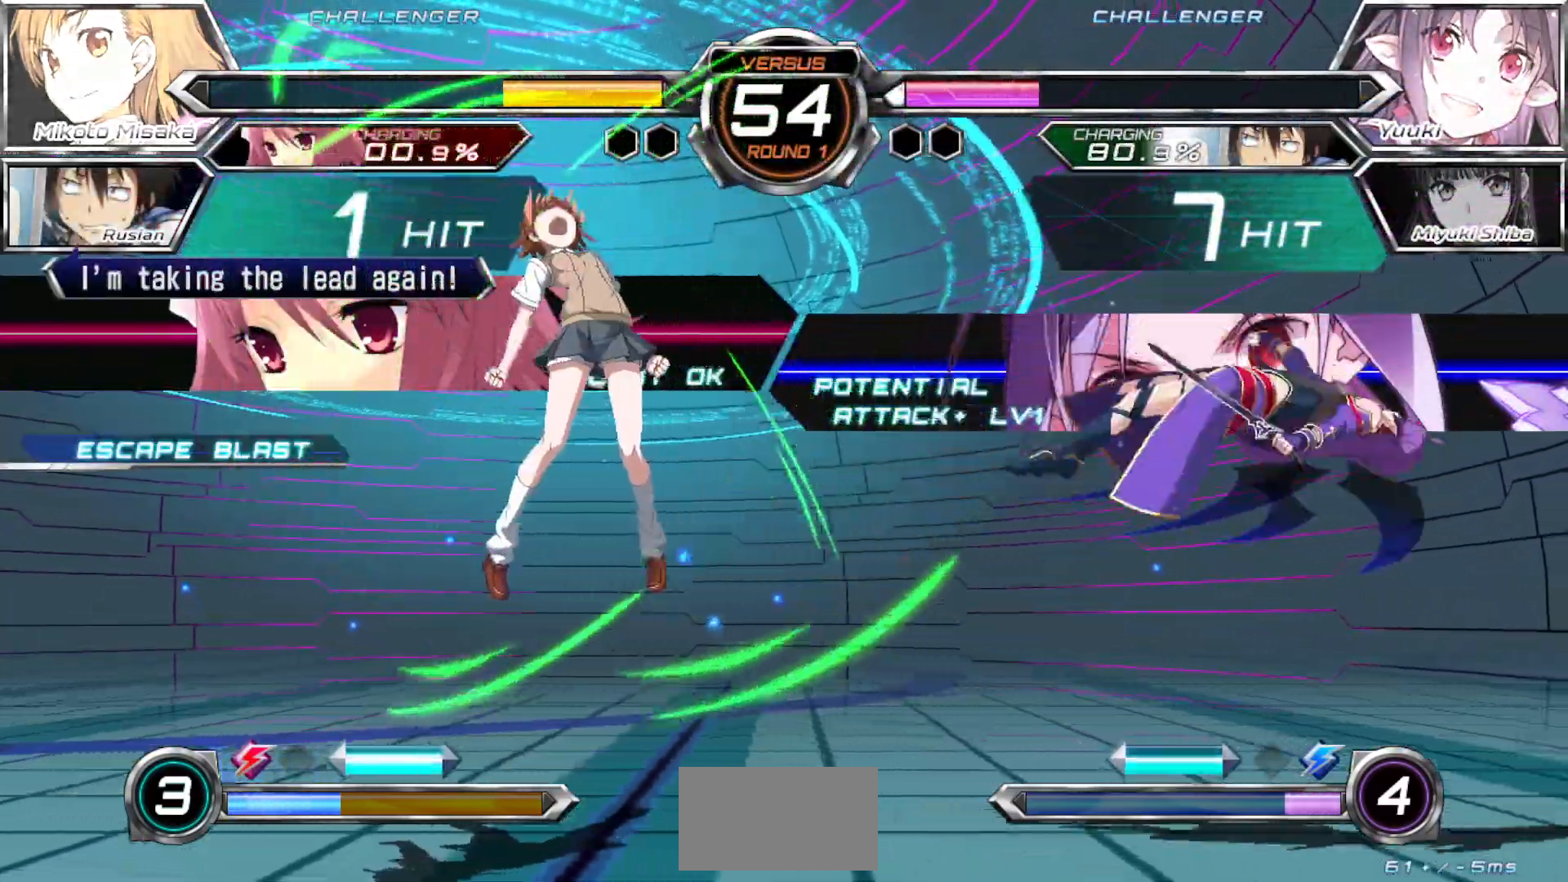
{"buttons": [], "left_stick": "up-left", "events": [[367, "left_stick", "up-left"]]}
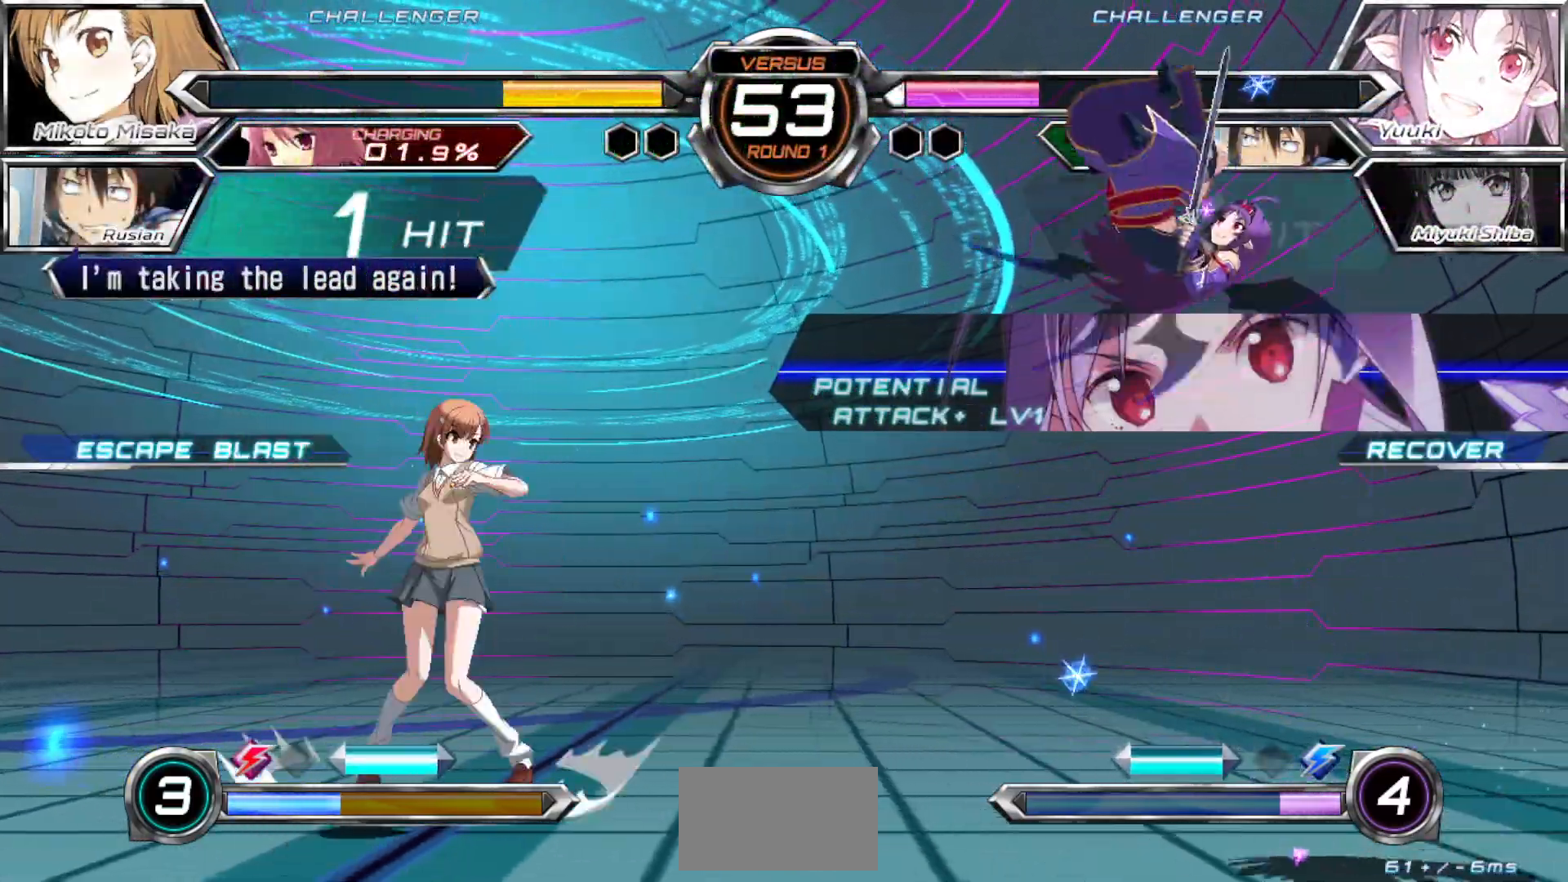
{"buttons": [], "left_stick": "left", "events": [[50, "R1", "down"], [183, "R1", "up"], [217, "left_stick", "center"], [333, "left_stick", "up-left"], [483, "left_stick", "left"]]}
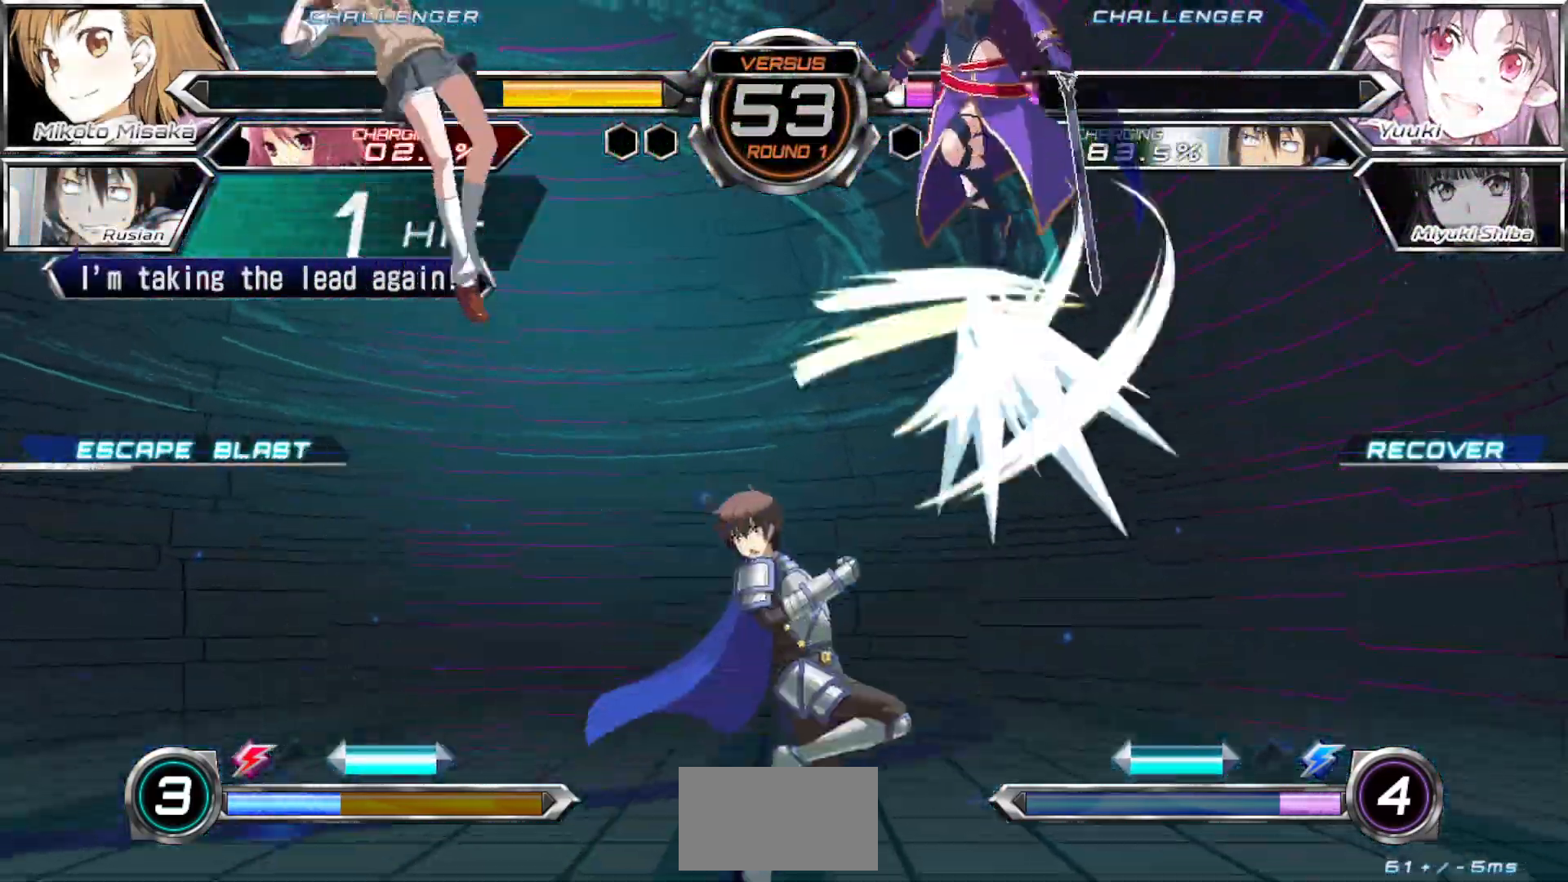
{"buttons": ["TRIANGLE"], "left_stick": "left", "events": [[17, "TRIANGLE", "down"]]}
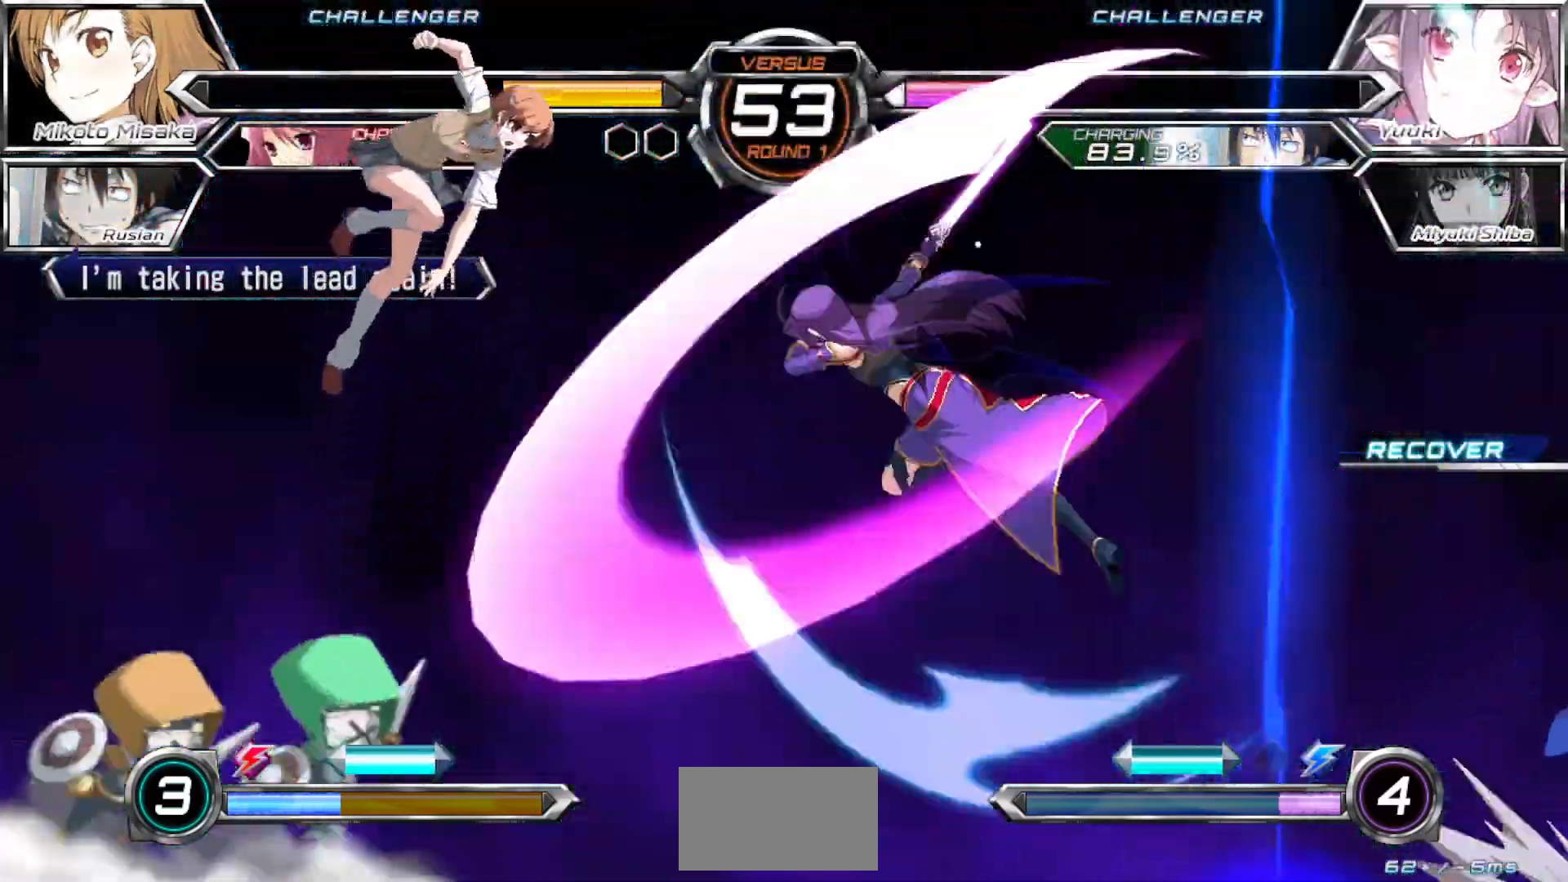
{"buttons": [], "left_stick": "right", "events": [[150, "TRIANGLE", "up"], [367, "left_stick", "right"], [450, "left_stick", "center"], [500, "left_stick", "right"]]}
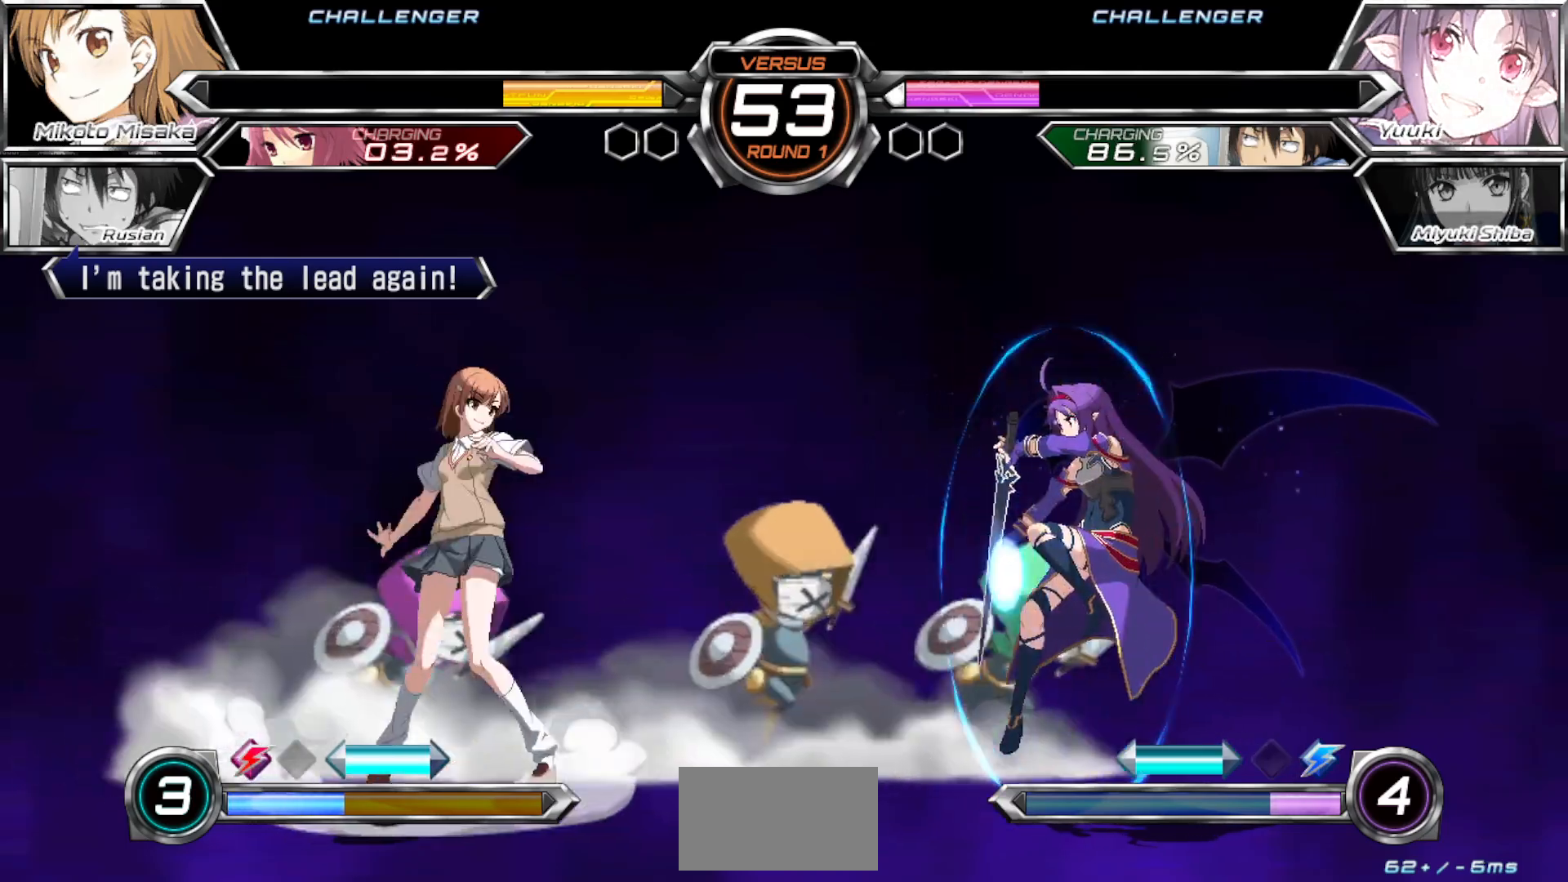
{"buttons": [], "left_stick": "down-left", "events": [[267, "left_stick", "left"], [317, "left_stick", "down-left"]]}
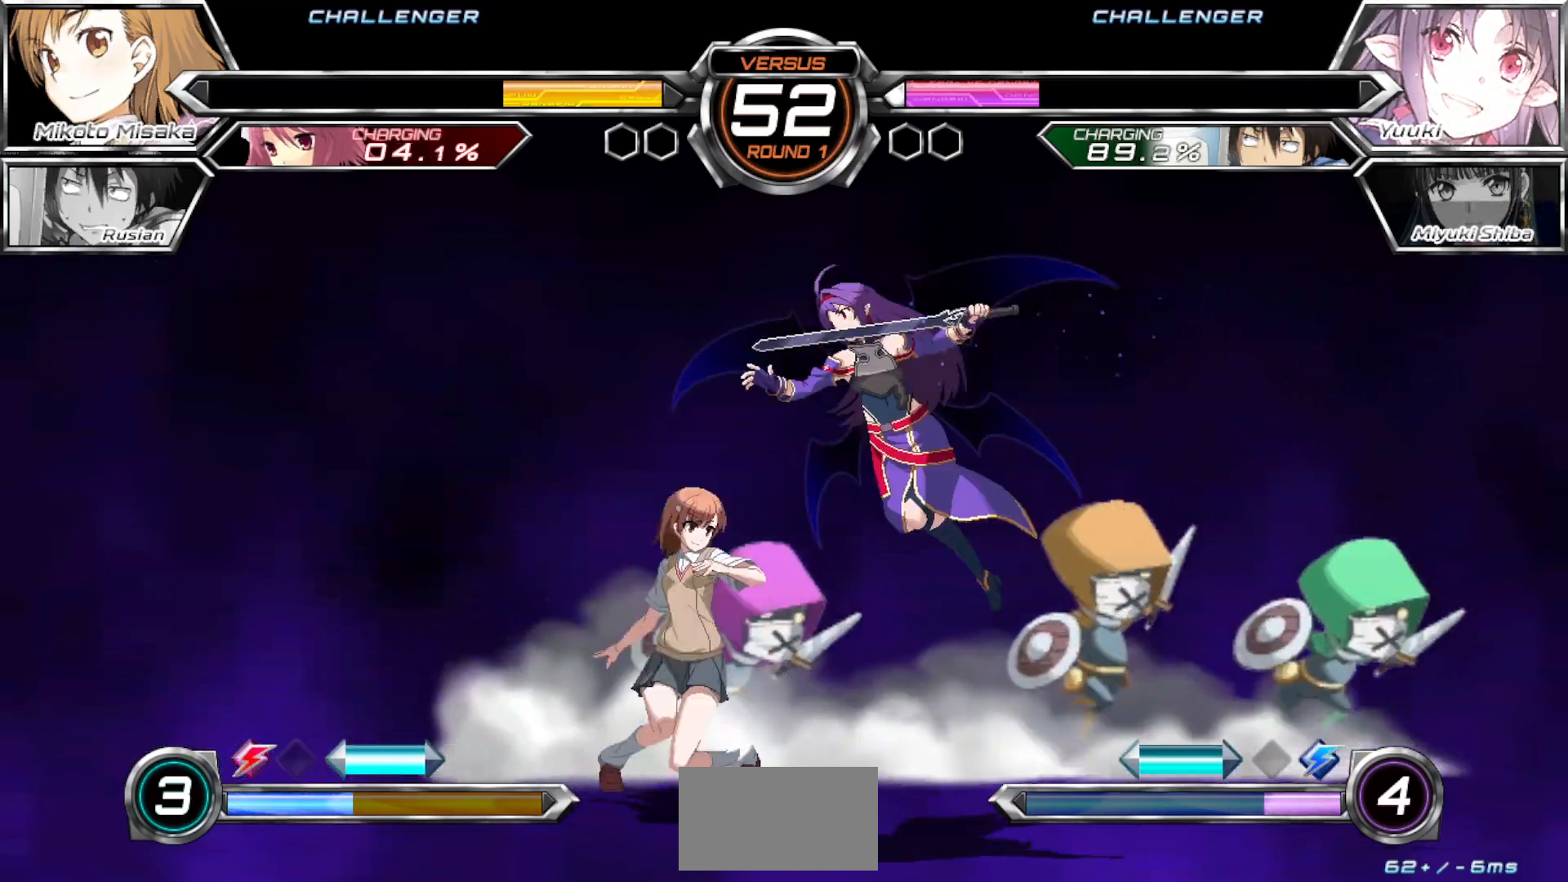
{"buttons": ["TRIANGLE"], "left_stick": "down-left", "events": [[333, "TRIANGLE", "down"]]}
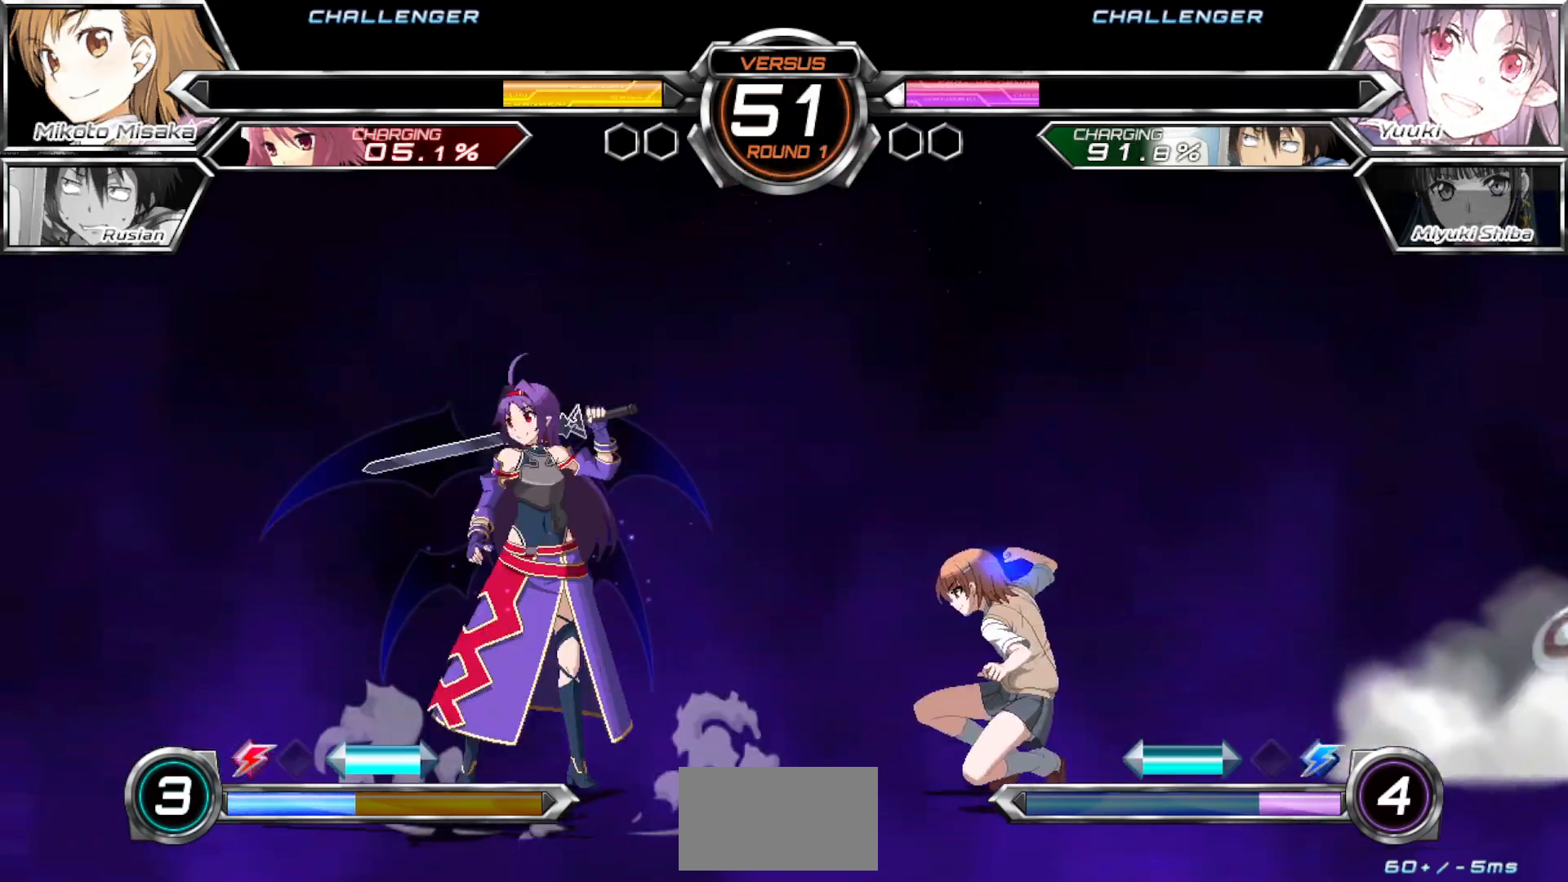
{"buttons": [], "left_stick": "up-left", "events": [[17, "TRIANGLE", "up"], [33, "left_stick", "down-right"], [67, "TRIANGLE", "down"], [217, "TRIANGLE", "up"], [467, "left_stick", "up-left"]]}
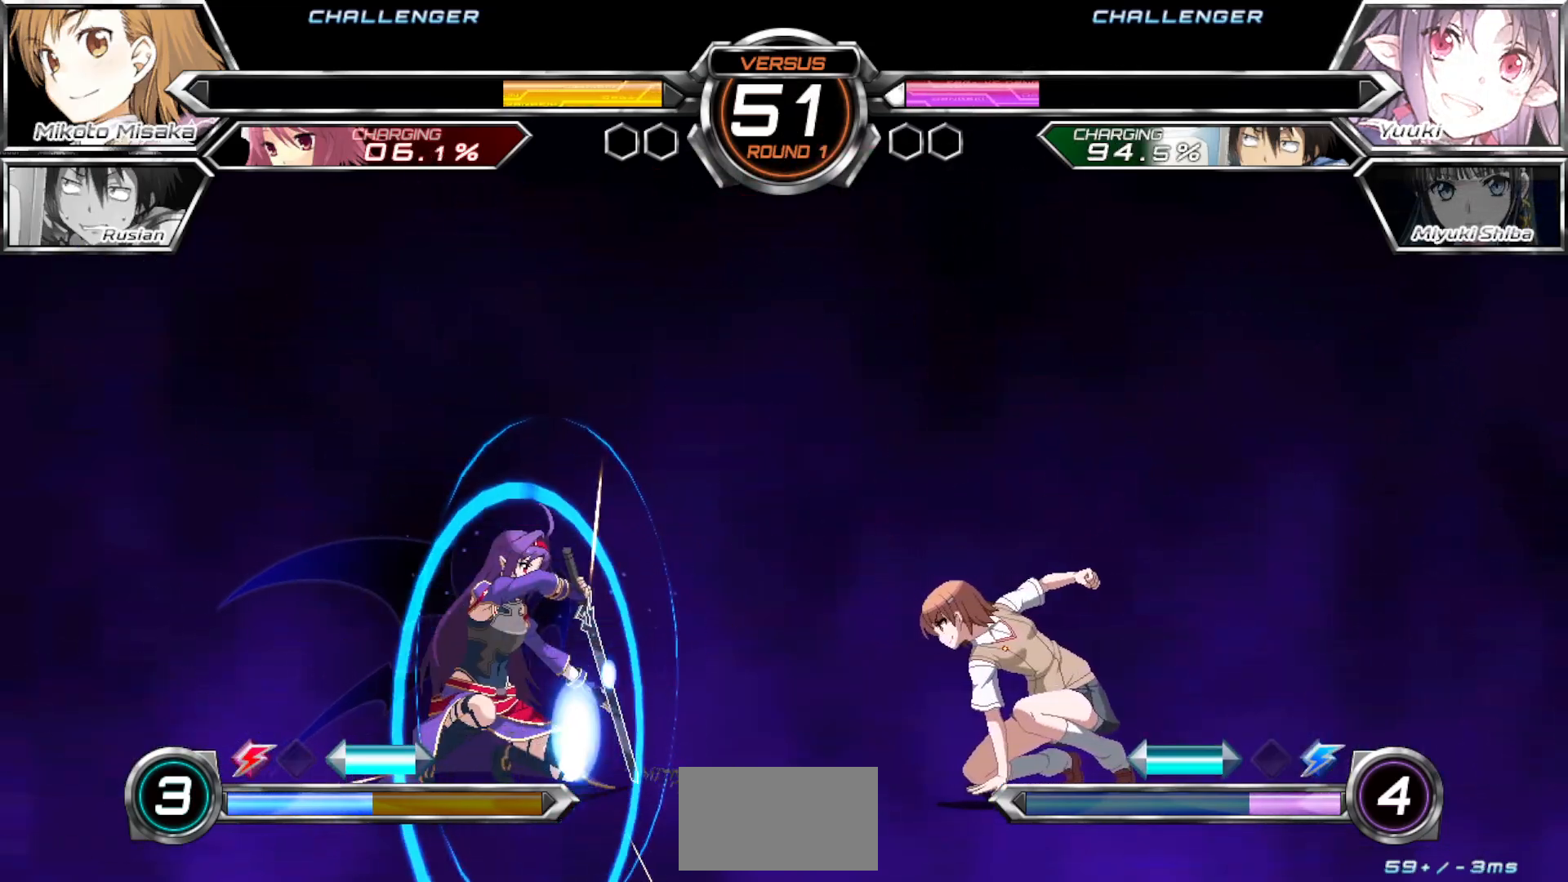
{"buttons": [], "left_stick": "center", "events": [[267, "TRIANGLE", "down"], [333, "left_stick", "center"], [367, "TRIANGLE", "up"]]}
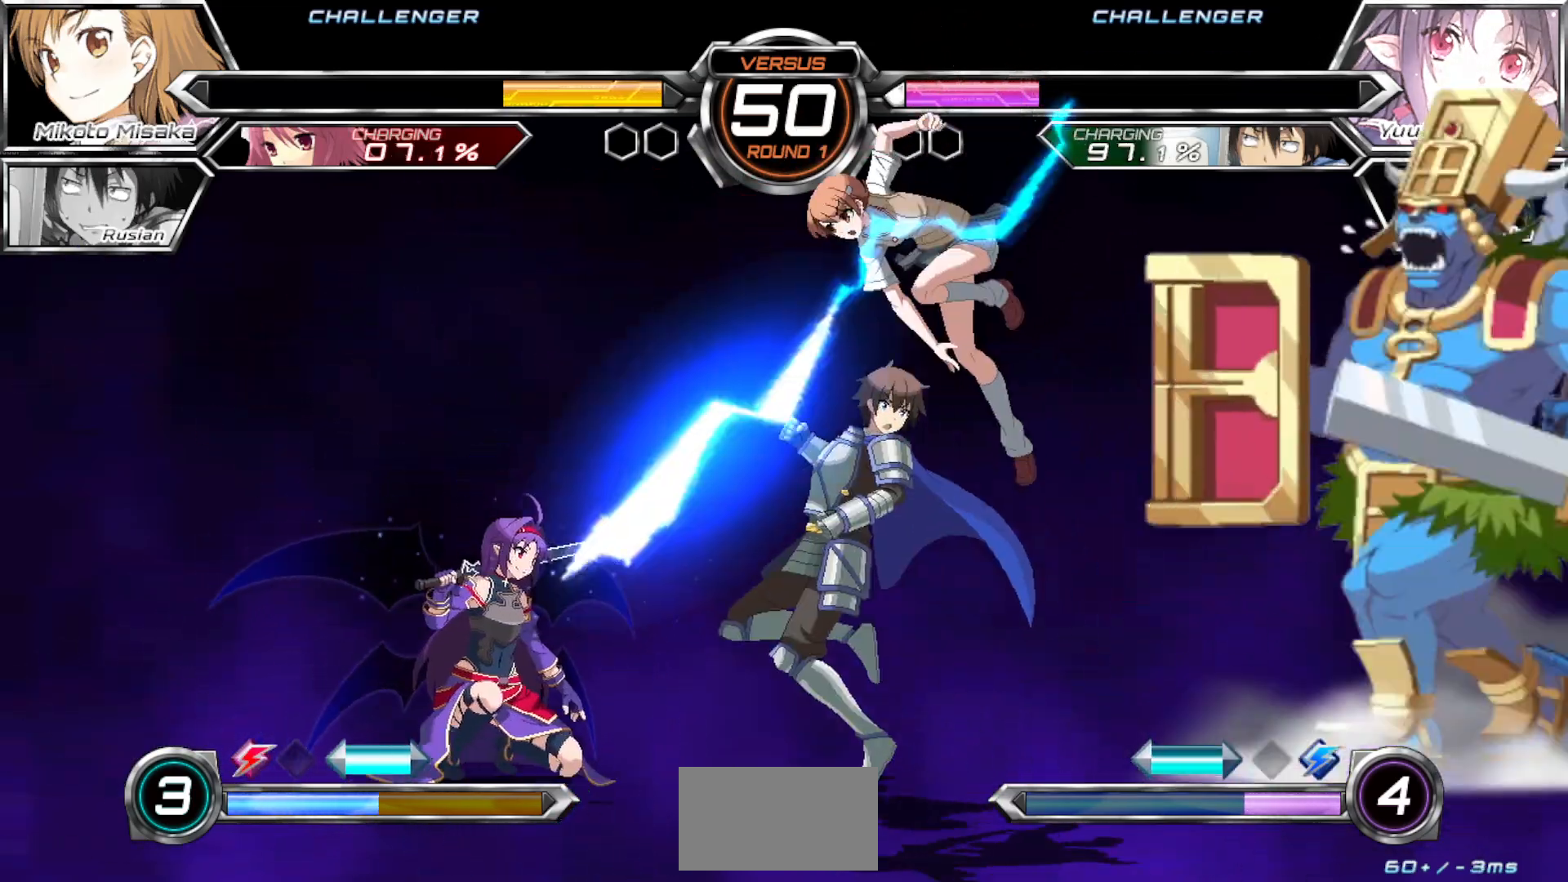
{"buttons": [], "left_stick": "up-right", "events": [[17, "left_stick", "right"], [100, "left_stick", "up-right"]]}
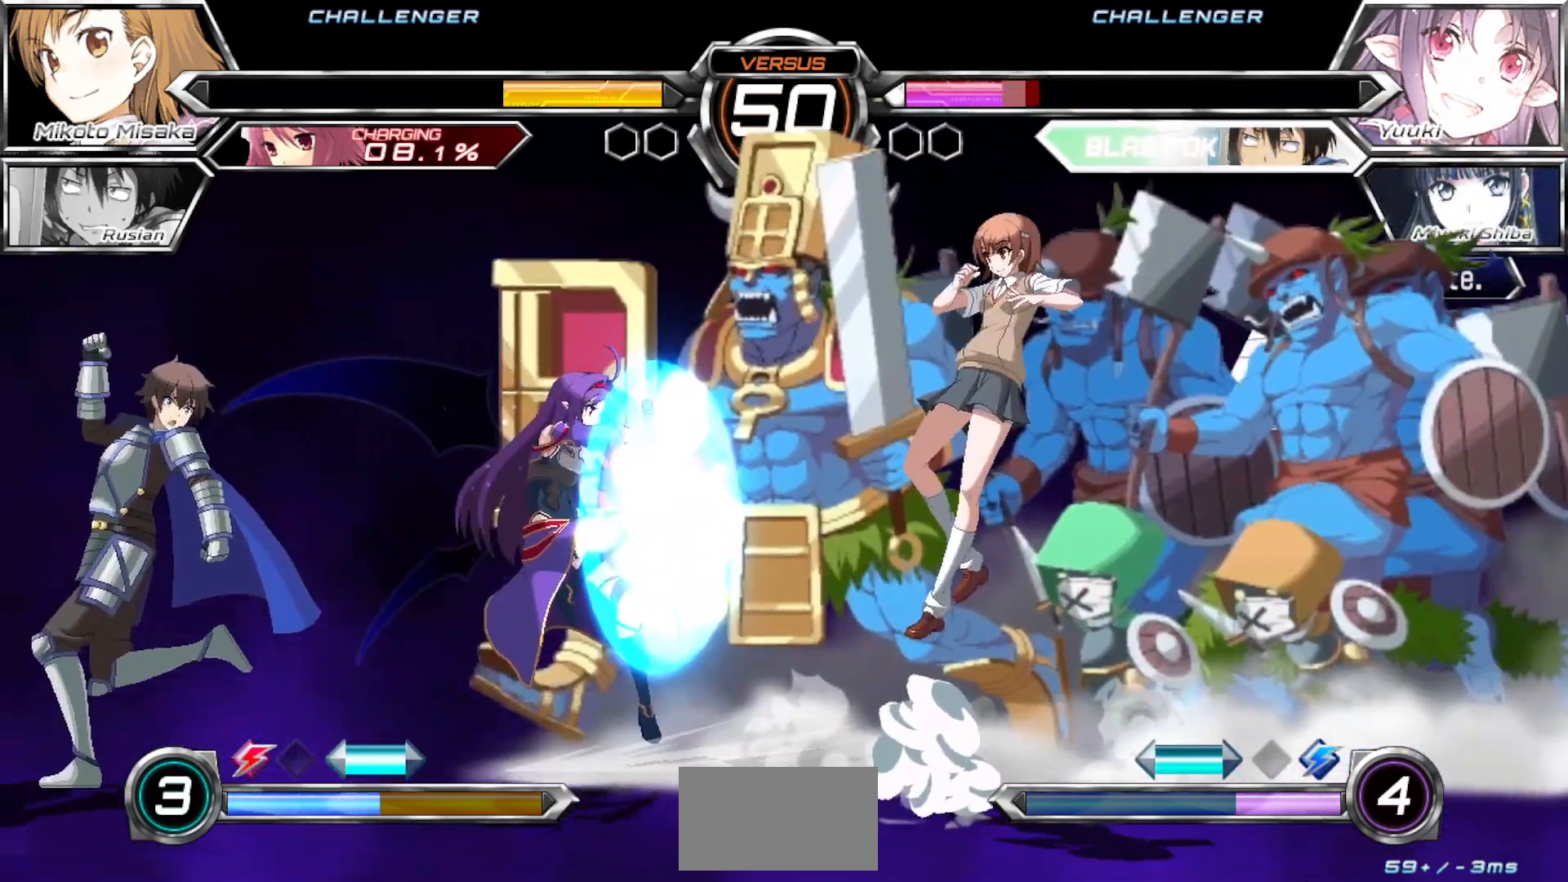
{"buttons": [], "left_stick": "center", "events": [[50, "left_stick", "right"], [150, "CROSS", "down"], [150, "left_stick", "center"], [483, "CROSS", "up"]]}
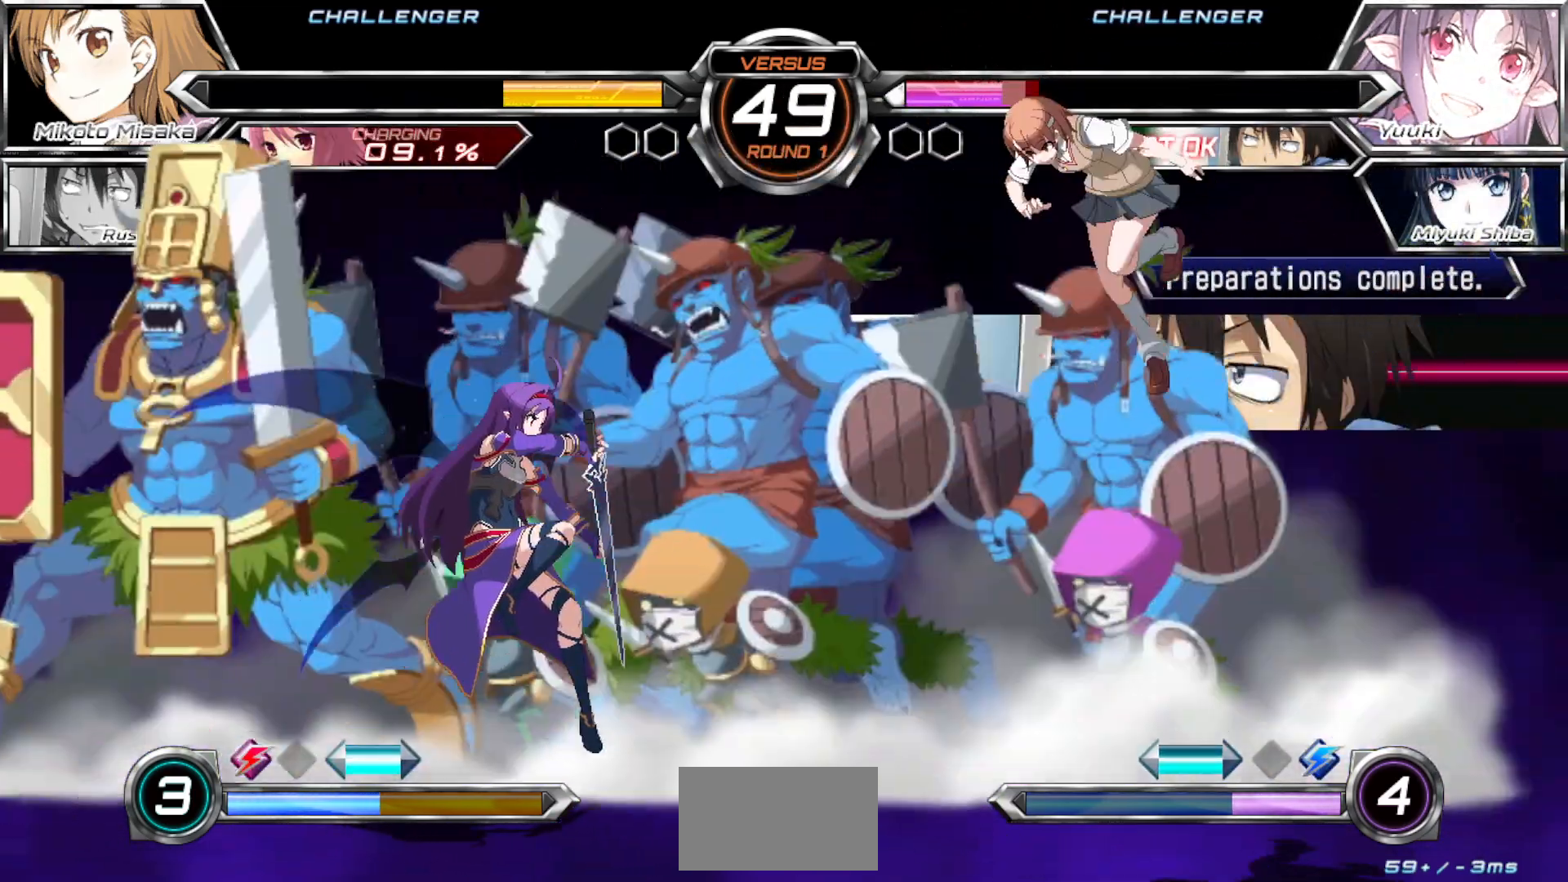
{"buttons": [], "left_stick": "left", "events": [[317, "left_stick", "left"], [383, "left_stick", "center"], [450, "left_stick", "left"]]}
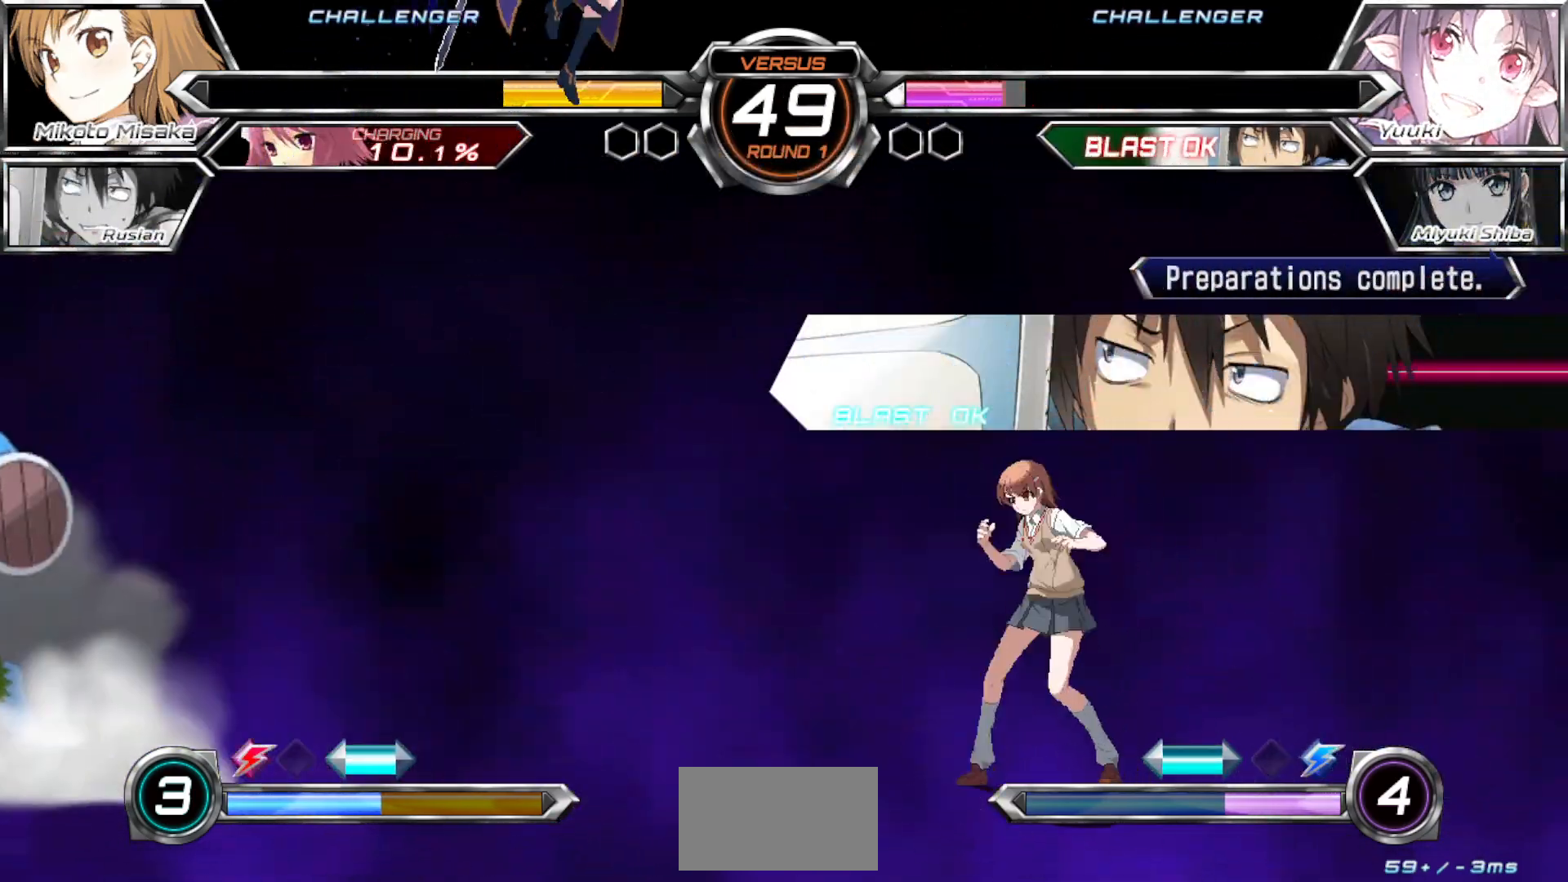
{"buttons": [], "left_stick": "left", "events": [[67, "left_stick", "center"], [233, "left_stick", "left"], [317, "left_stick", "center"], [383, "left_stick", "left"]]}
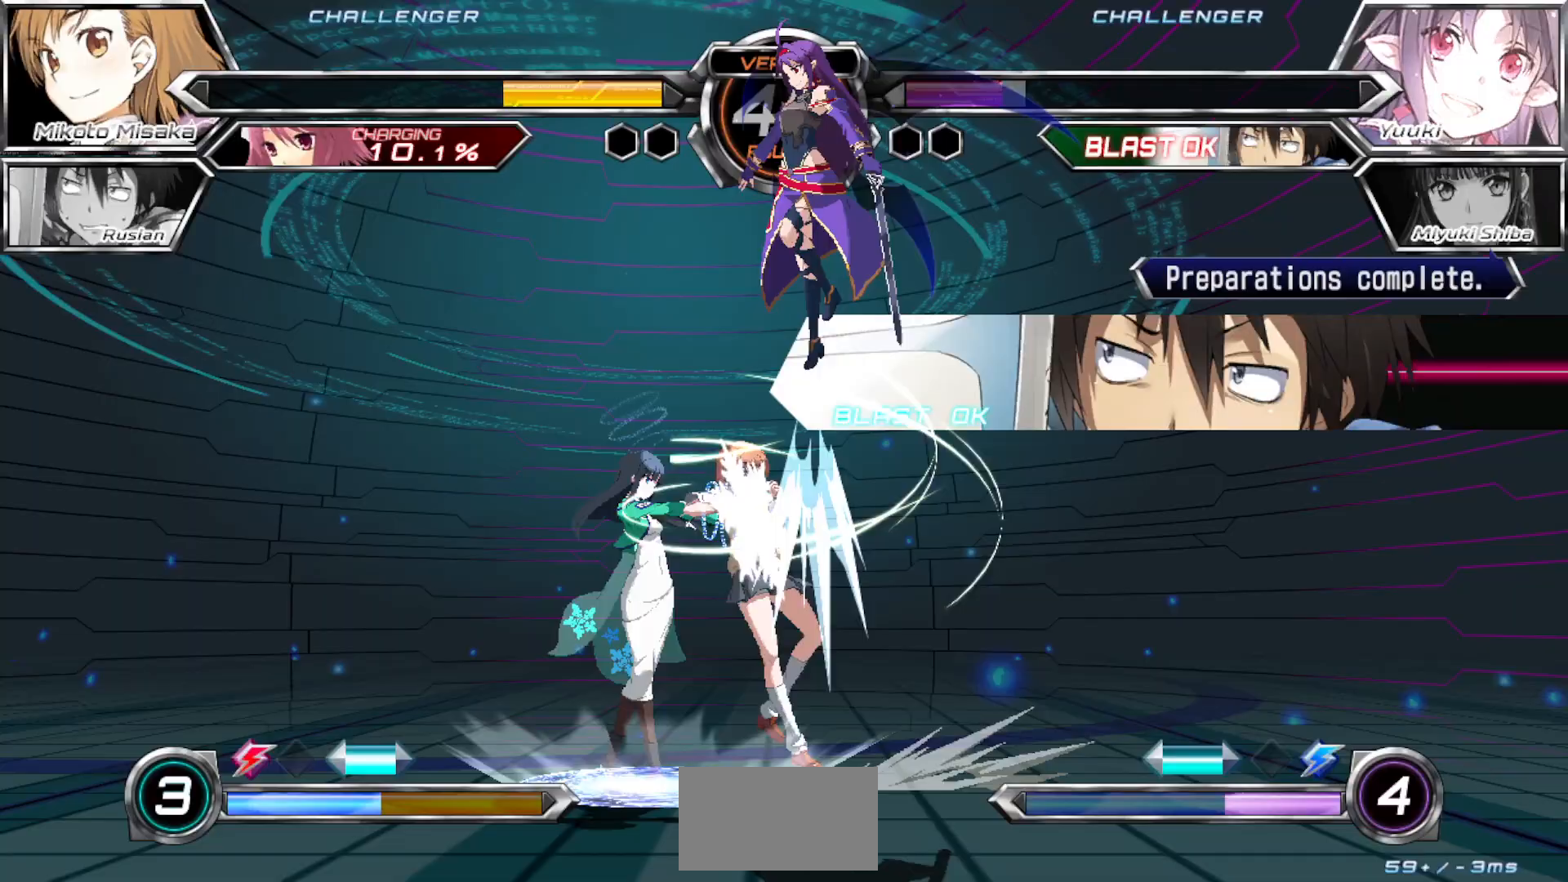
{"buttons": [], "left_stick": "left", "events": []}
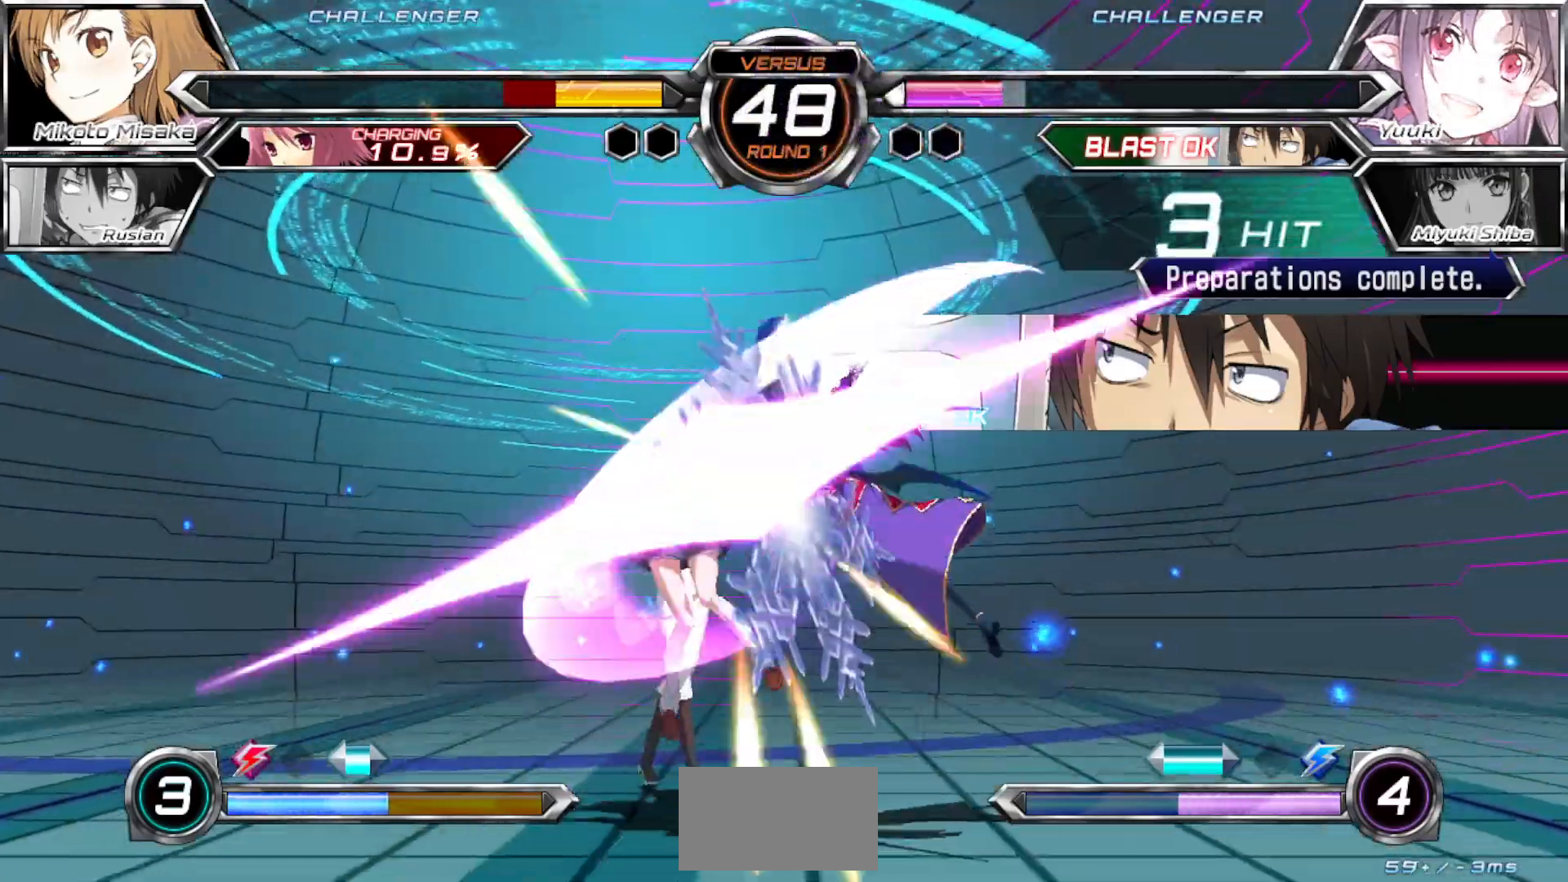
{"buttons": ["CROSS", "SQUARE"], "left_stick": "left", "events": [[67, "CROSS", "down"], [67, "SQUARE", "down"]]}
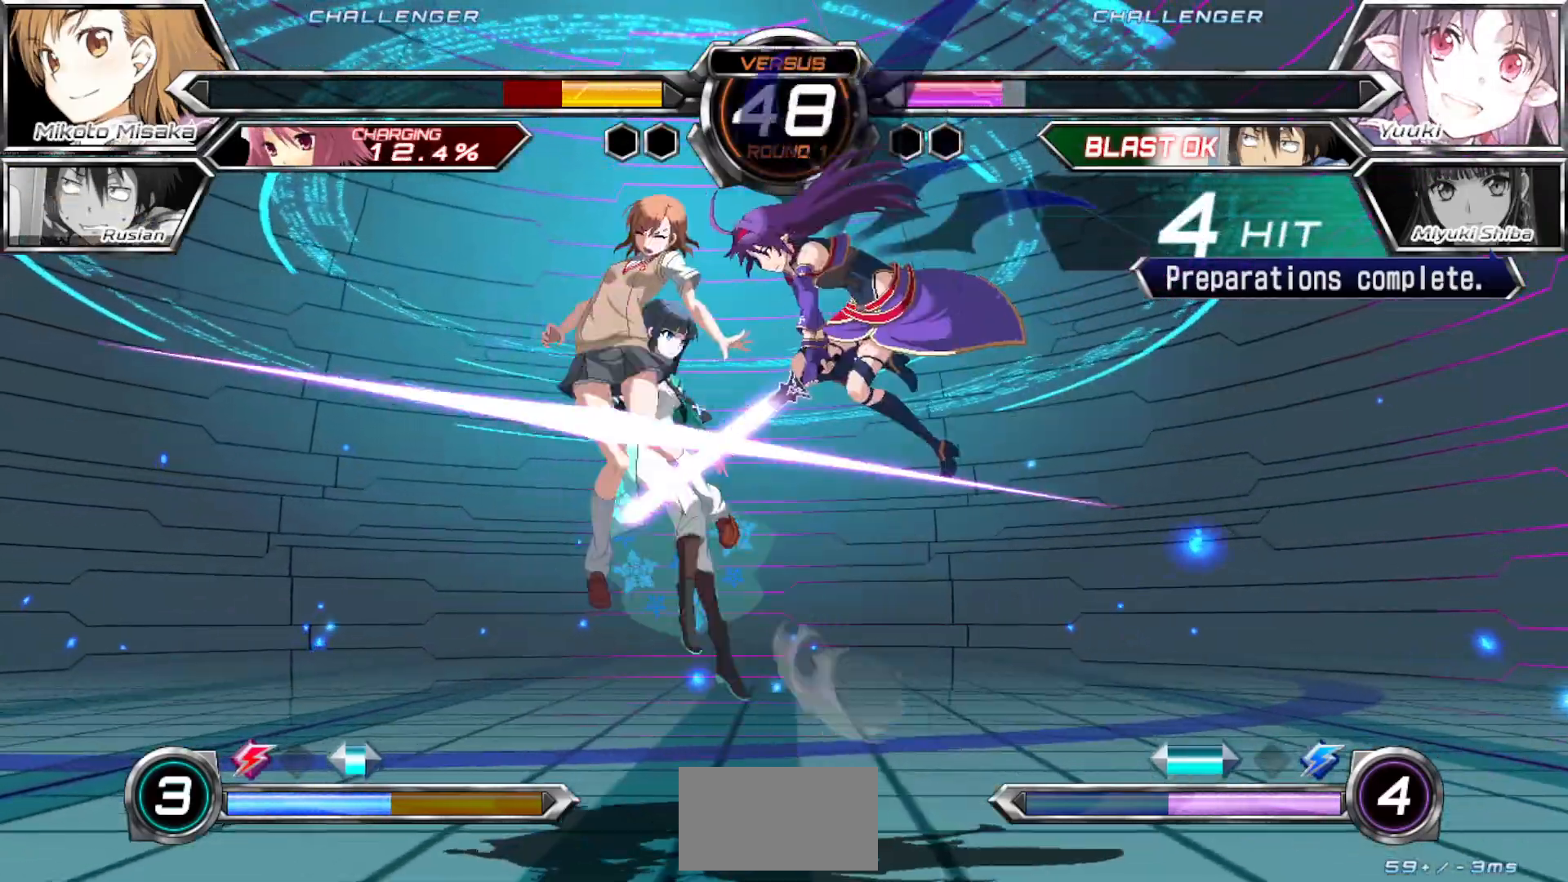
{"buttons": ["CROSS", "SQUARE"], "left_stick": "left", "events": []}
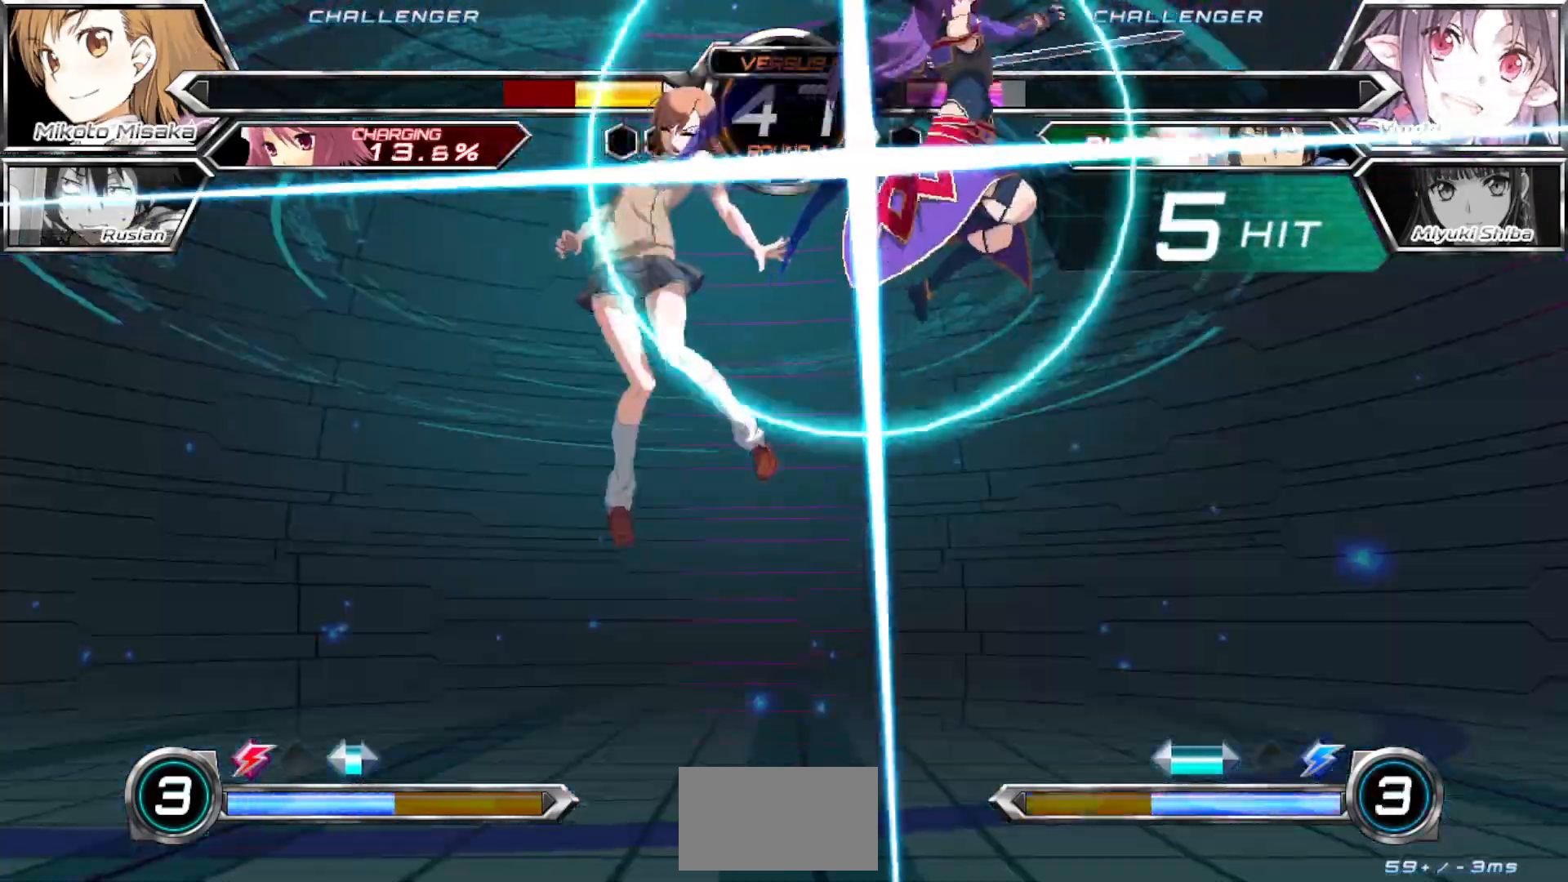
{"buttons": ["CROSS", "SQUARE"], "left_stick": "left", "events": []}
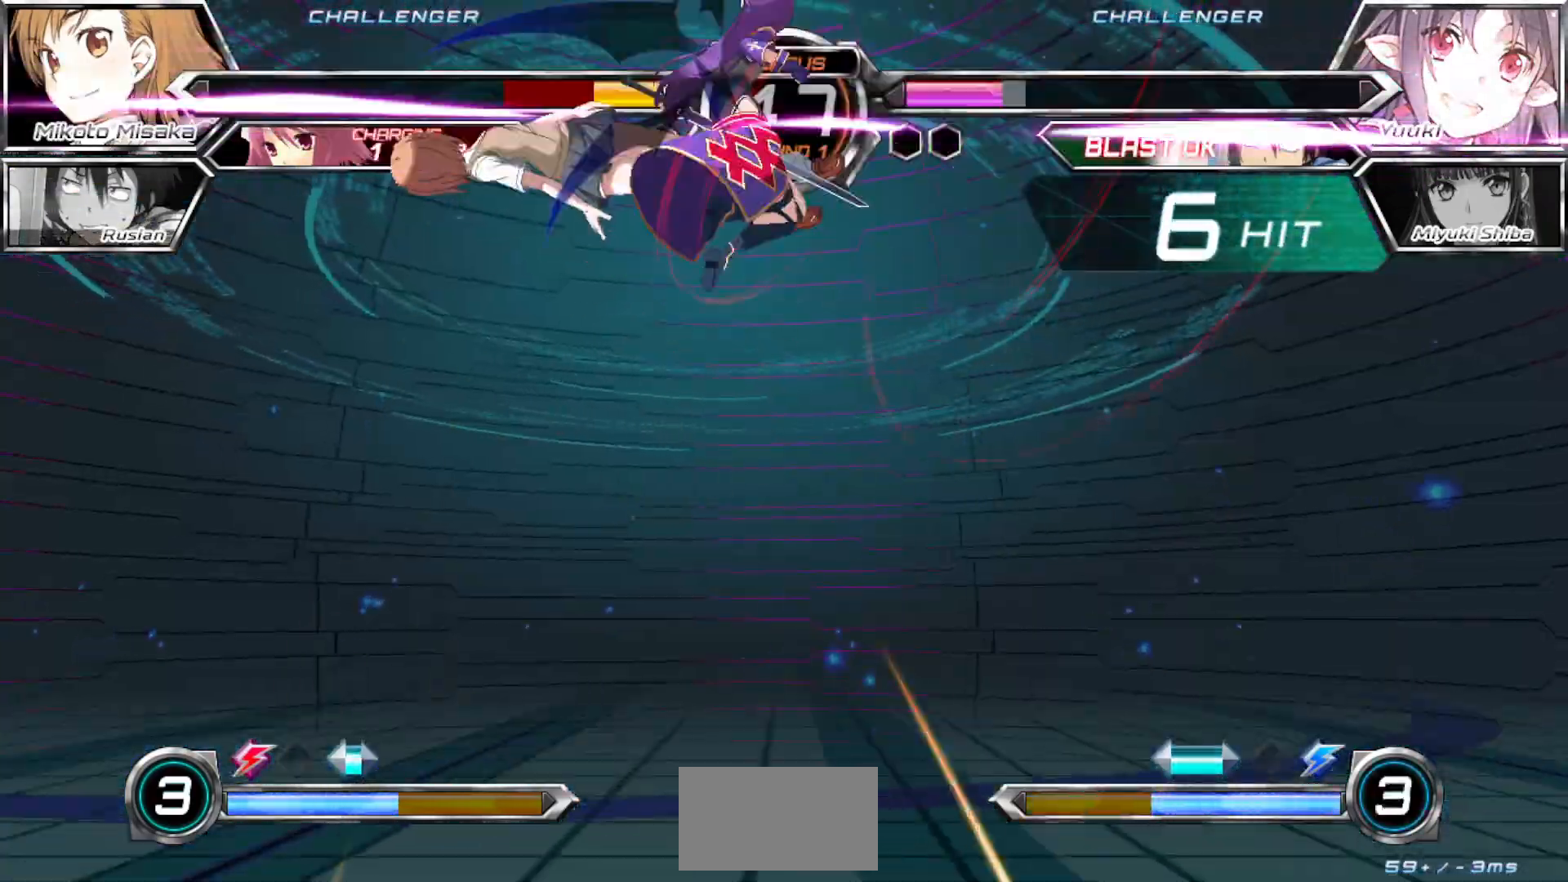
{"buttons": [], "left_stick": "center", "events": [[133, "left_stick", "center"], [400, "CROSS", "up"], [433, "SQUARE", "up"]]}